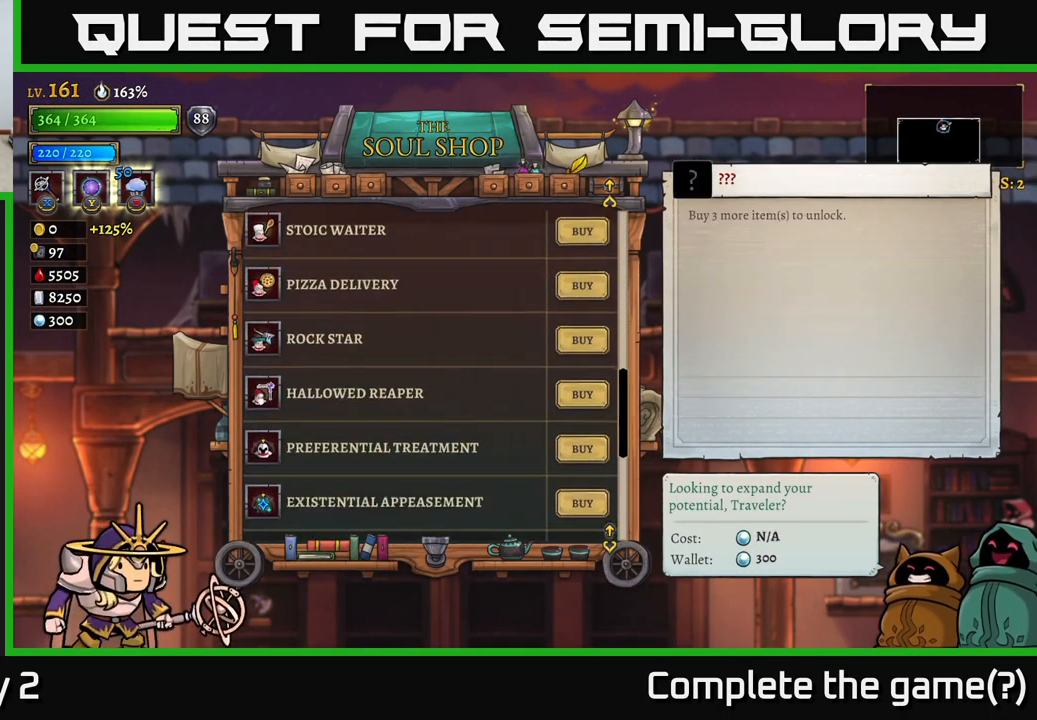
Gameplay with a controller (Xbox layout); each line is a JSON object with the inputs held at the frame after it. "events" lists button and stick changes between this image and that frame as [ms after this image, input, new state], when the widget could be followed in between.
{"buttons": [], "left_stick": "down", "right_stick": "center", "events": [[150, "left_stick", "center"], [466, "left_stick", "down"]]}
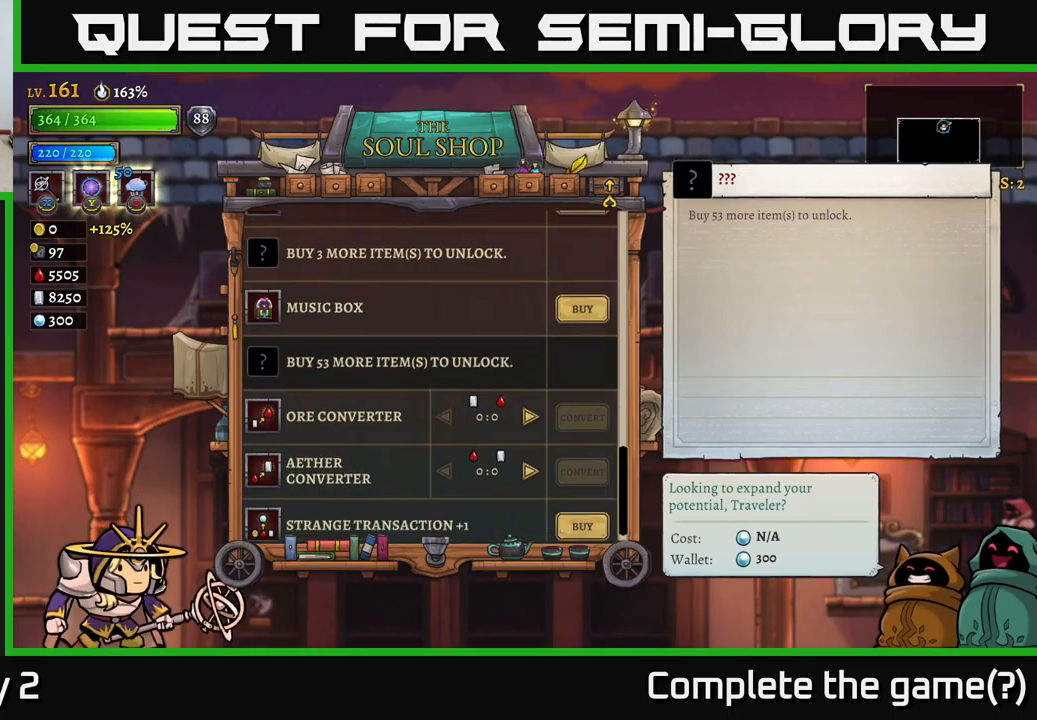
{"buttons": [], "left_stick": "down", "right_stick": "center", "events": [[133, "left_stick", "center"], [450, "left_stick", "down"]]}
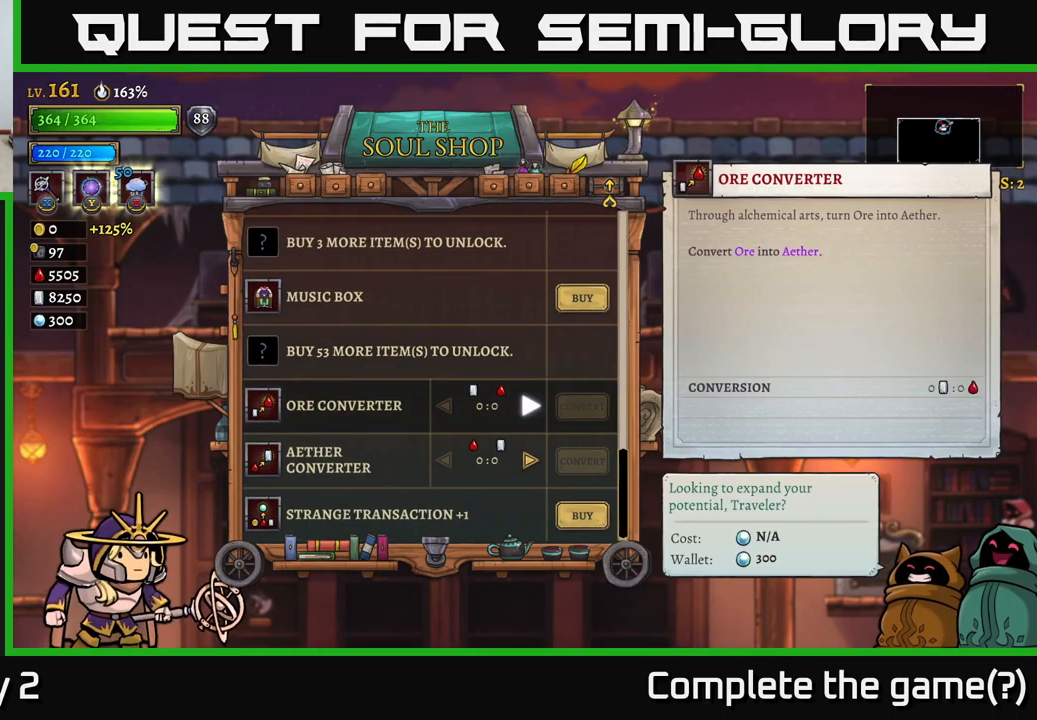
{"buttons": [], "left_stick": "down", "right_stick": "center", "events": [[150, "left_stick", "center"], [367, "left_stick", "down"]]}
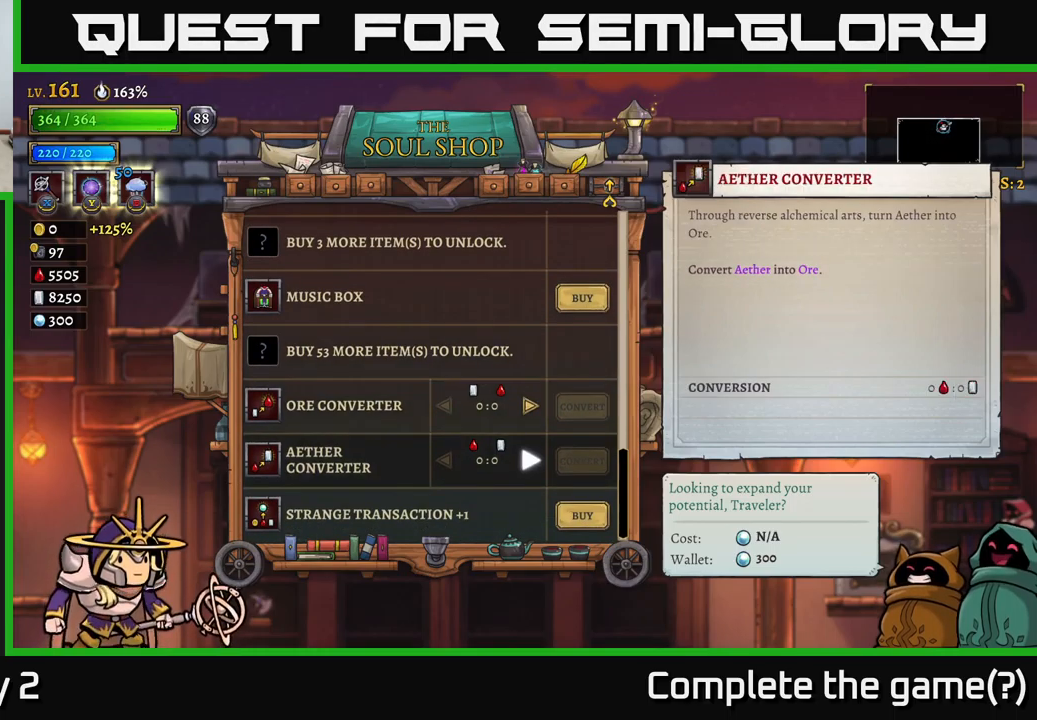
{"buttons": [], "left_stick": "center", "right_stick": "center", "events": [[50, "left_stick", "center"], [133, "left_stick", "down"], [333, "left_stick", "center"]]}
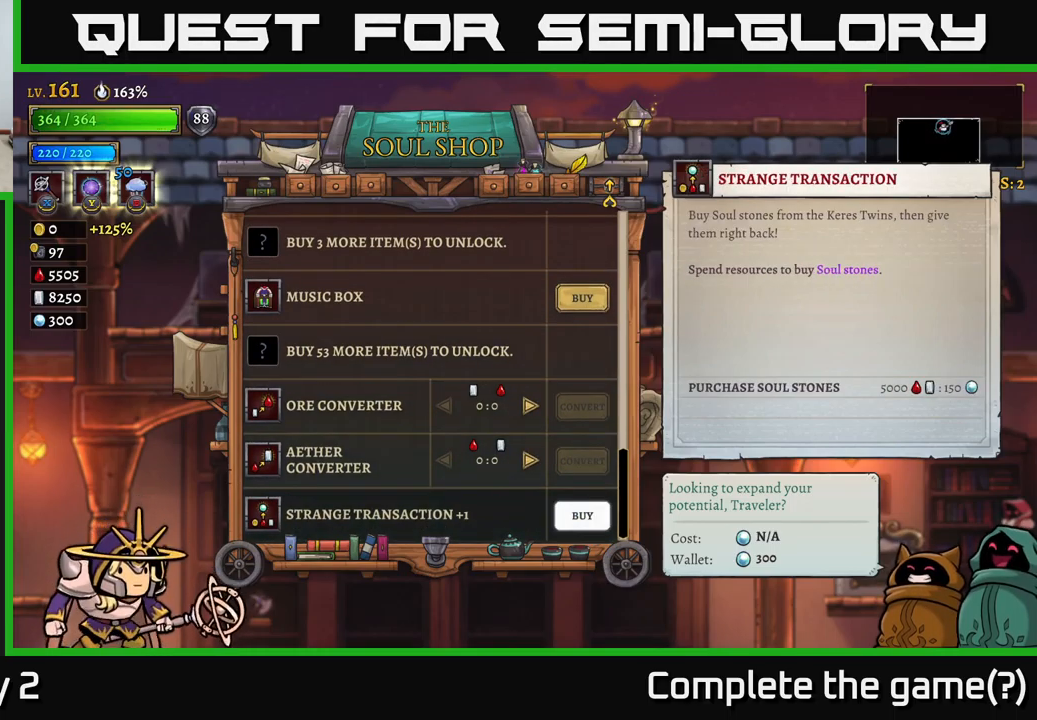
{"buttons": [], "left_stick": "center", "right_stick": "center", "events": []}
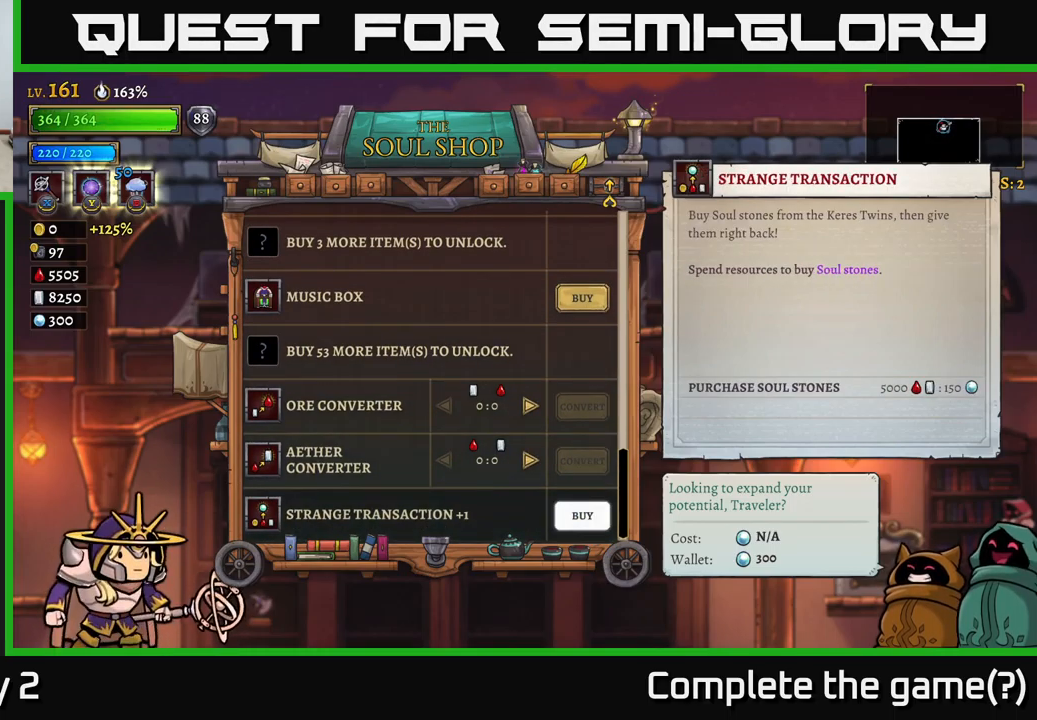
{"buttons": [], "left_stick": "center", "right_stick": "center", "events": []}
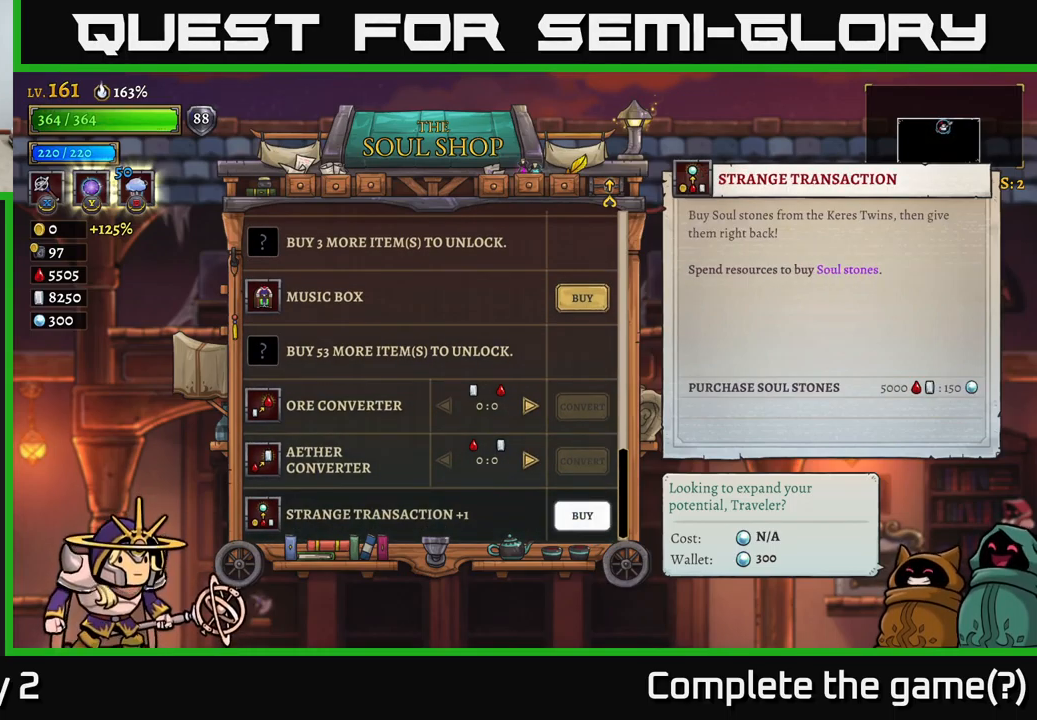
{"buttons": [], "left_stick": "center", "right_stick": "center", "events": []}
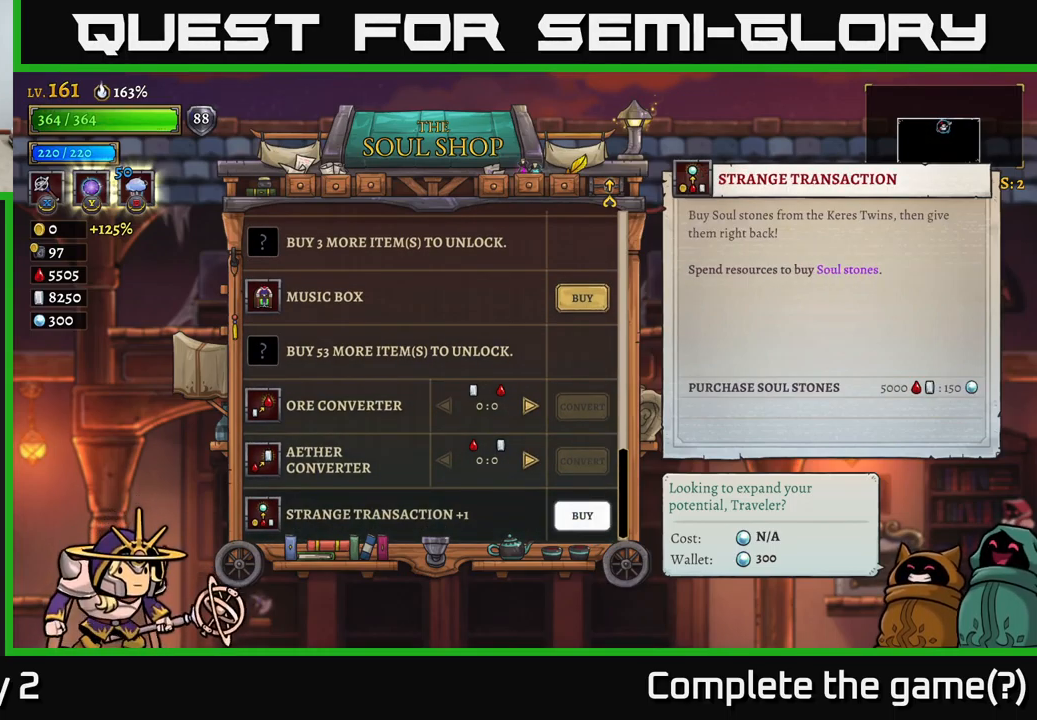
{"buttons": [], "left_stick": "center", "right_stick": "center", "events": []}
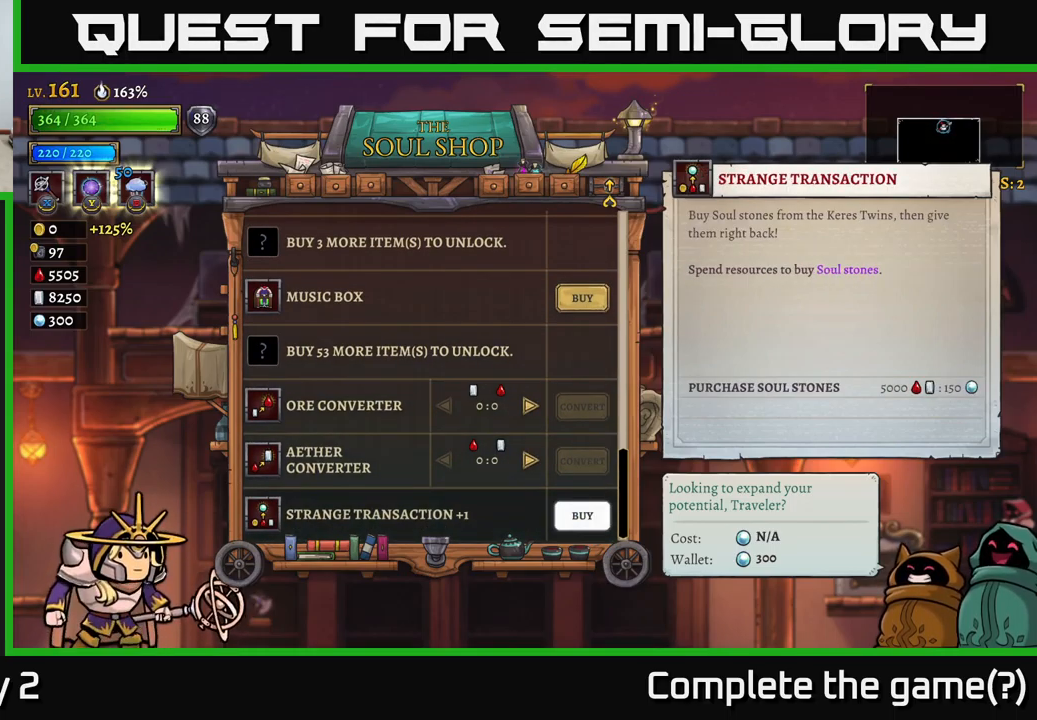
{"buttons": [], "left_stick": "center", "right_stick": "center", "events": []}
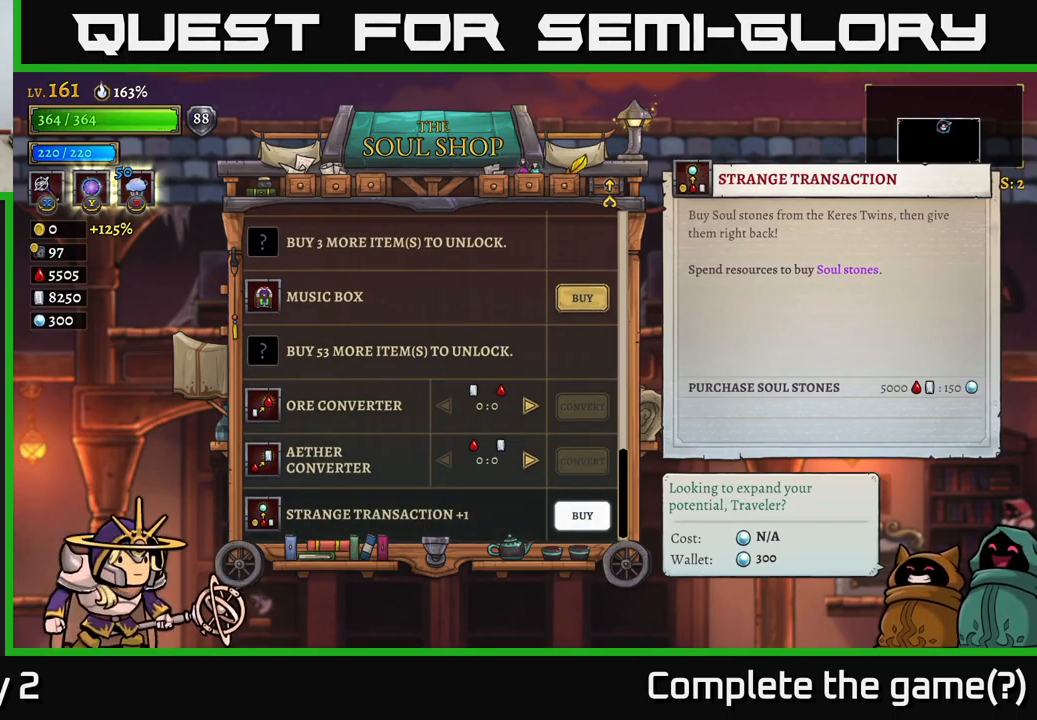
{"buttons": [], "left_stick": "up", "right_stick": "center", "events": [[450, "left_stick", "up"]]}
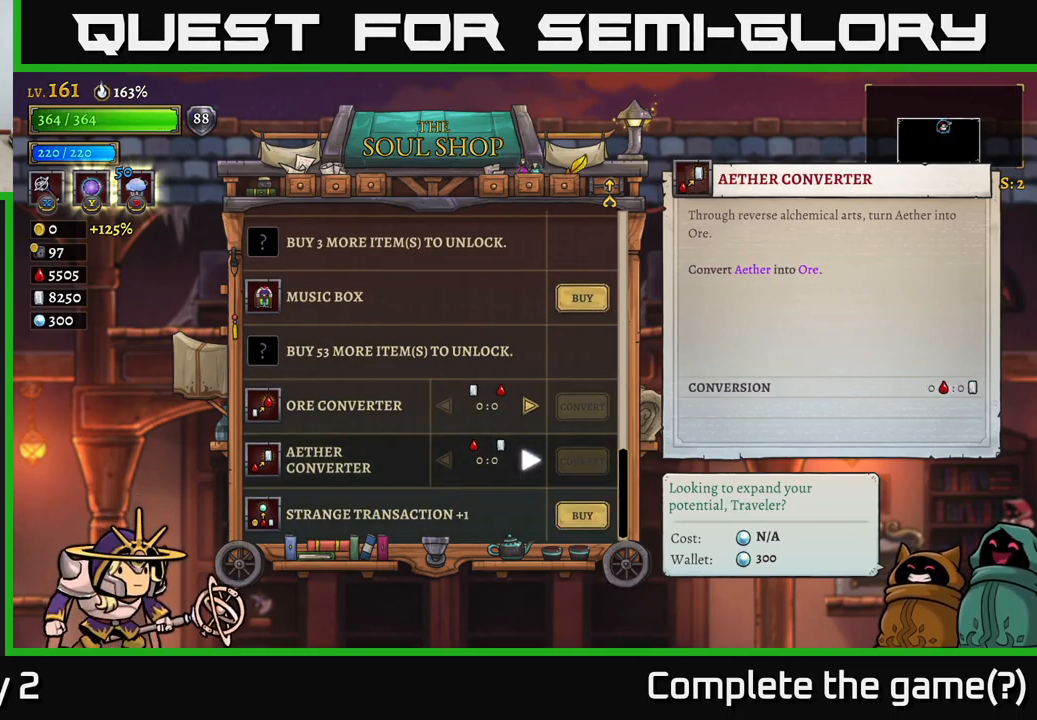
{"buttons": [], "left_stick": "center", "right_stick": "center", "events": [[100, "left_stick", "center"], [217, "left_stick", "up"], [317, "left_stick", "center"], [367, "left_stick", "down"], [500, "left_stick", "center"]]}
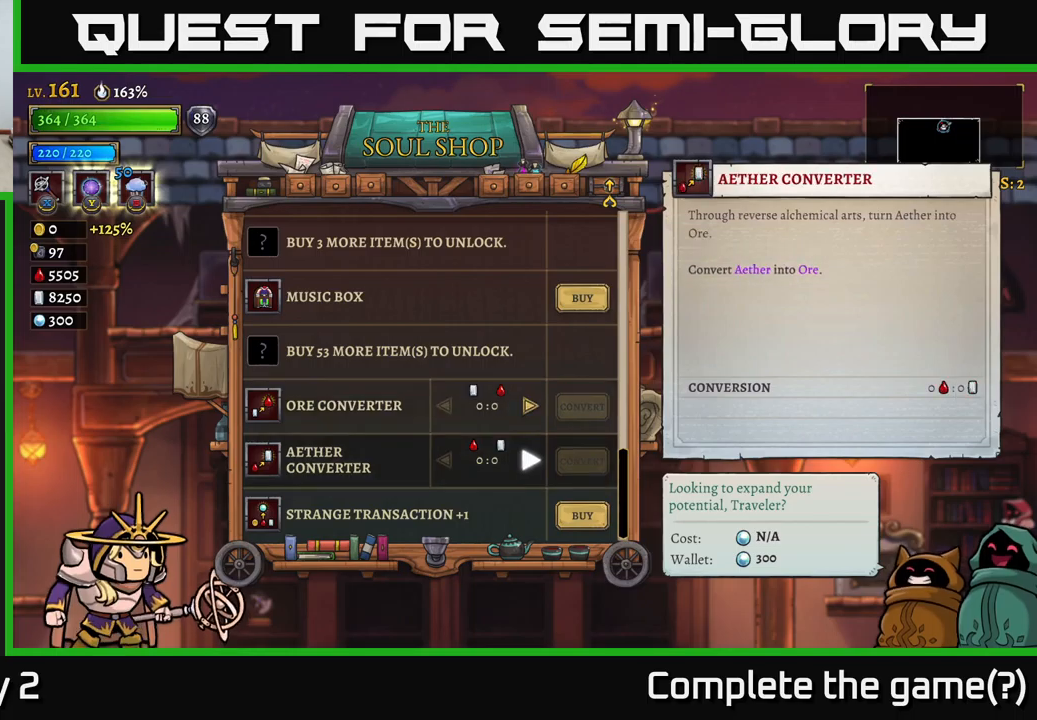
{"buttons": [], "left_stick": "up", "right_stick": "center", "events": [[117, "left_stick", "down"], [334, "left_stick", "center"], [384, "left_stick", "up"]]}
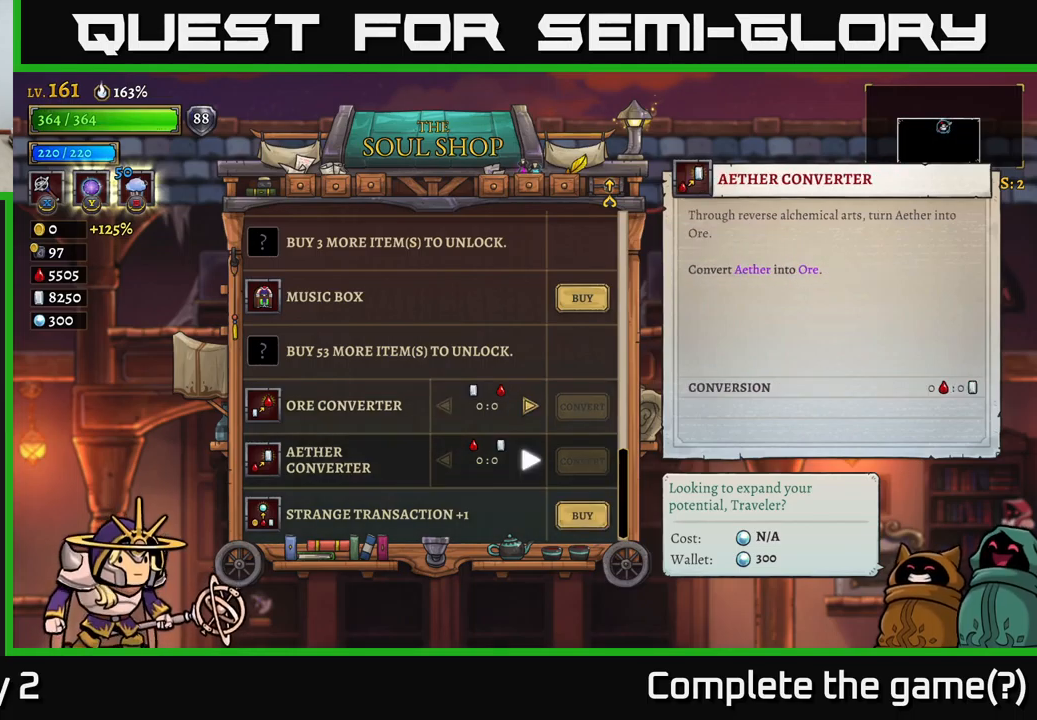
{"buttons": [], "left_stick": "up-left", "right_stick": "center", "events": [[67, "left_stick", "center"], [167, "left_stick", "up-left"]]}
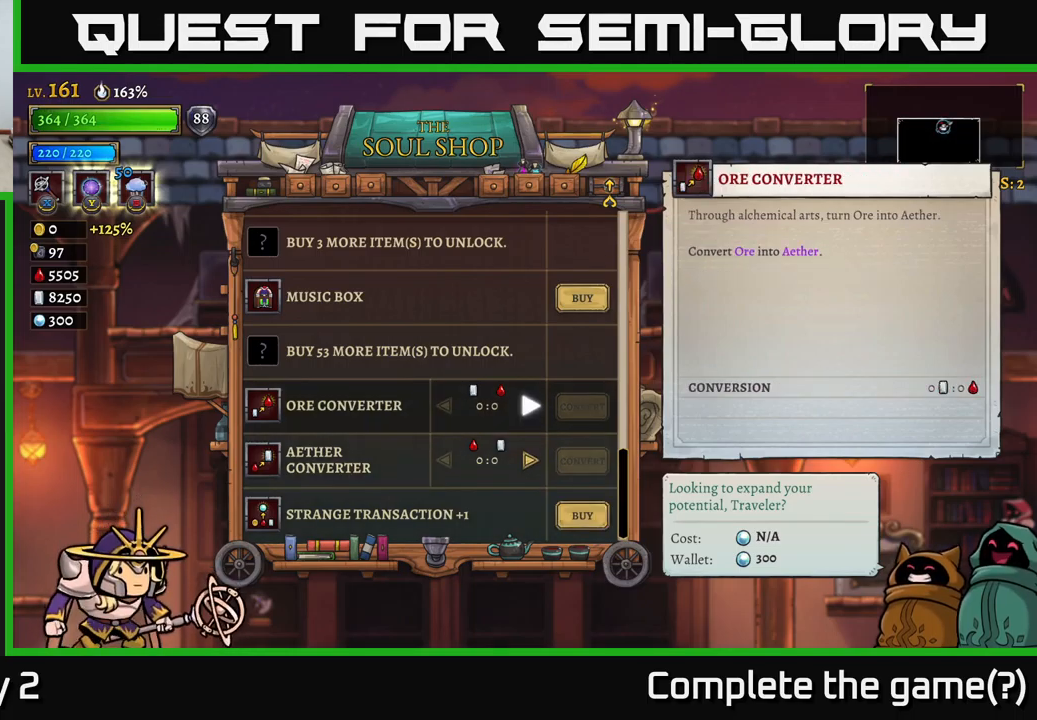
{"buttons": [], "left_stick": "center", "right_stick": "center", "events": [[334, "left_stick", "center"]]}
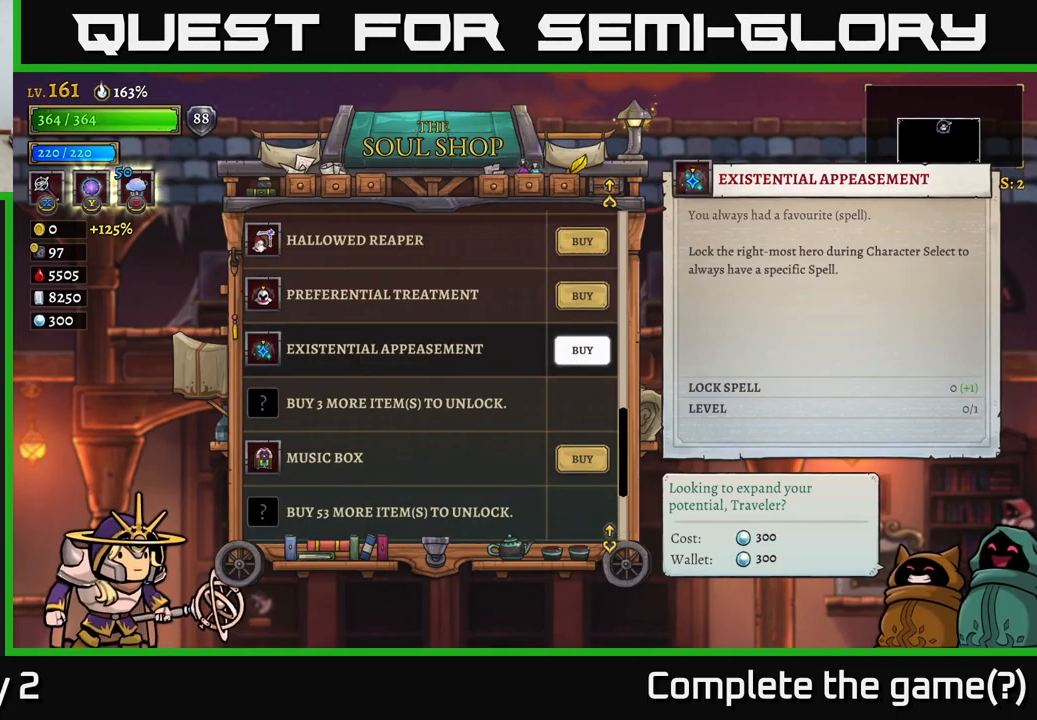
{"buttons": [], "left_stick": "center", "right_stick": "center", "events": [[50, "left_stick", "up"], [200, "left_stick", "center"]]}
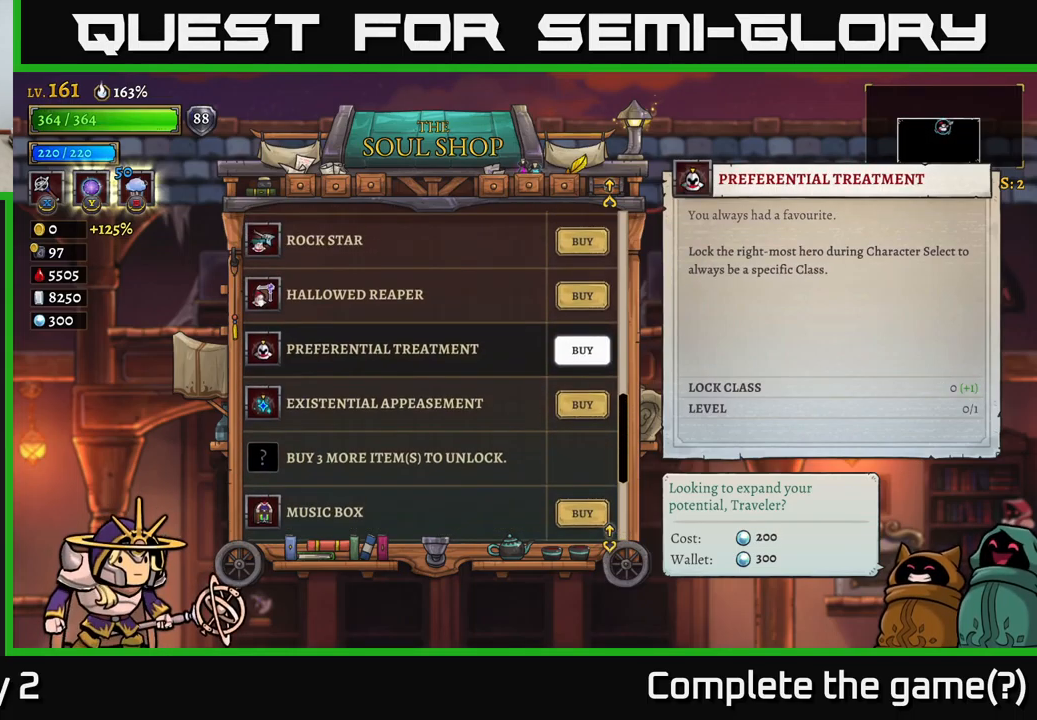
{"buttons": [], "left_stick": "center", "right_stick": "center", "events": []}
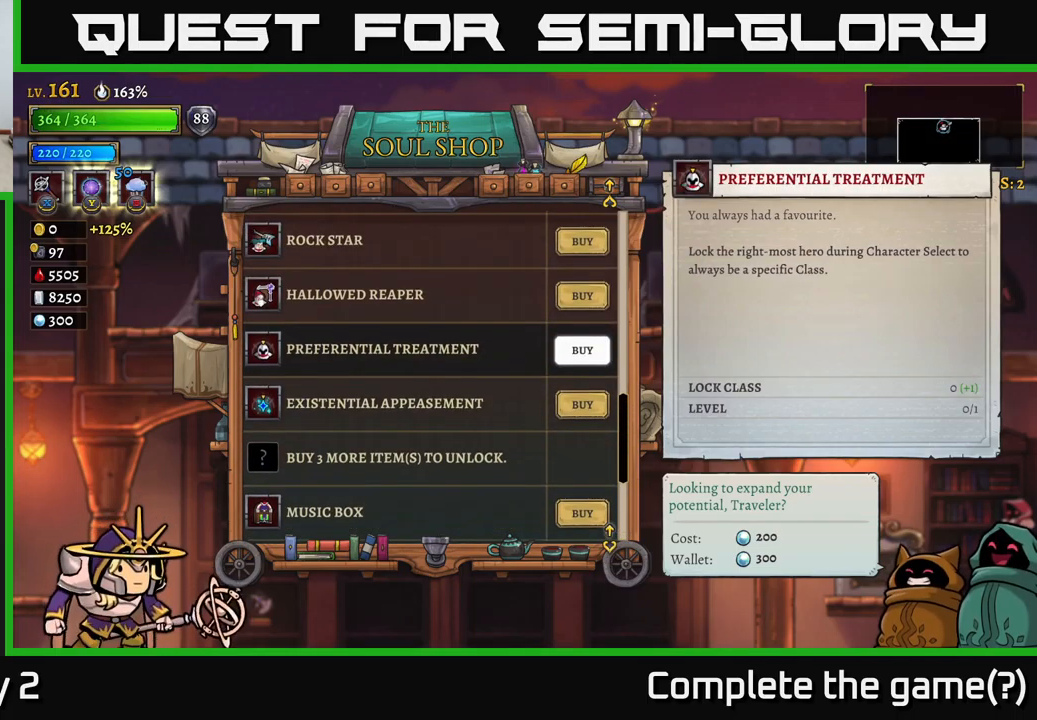
{"buttons": [], "left_stick": "center", "right_stick": "center", "events": [[300, "left_stick", "up"], [434, "left_stick", "center"]]}
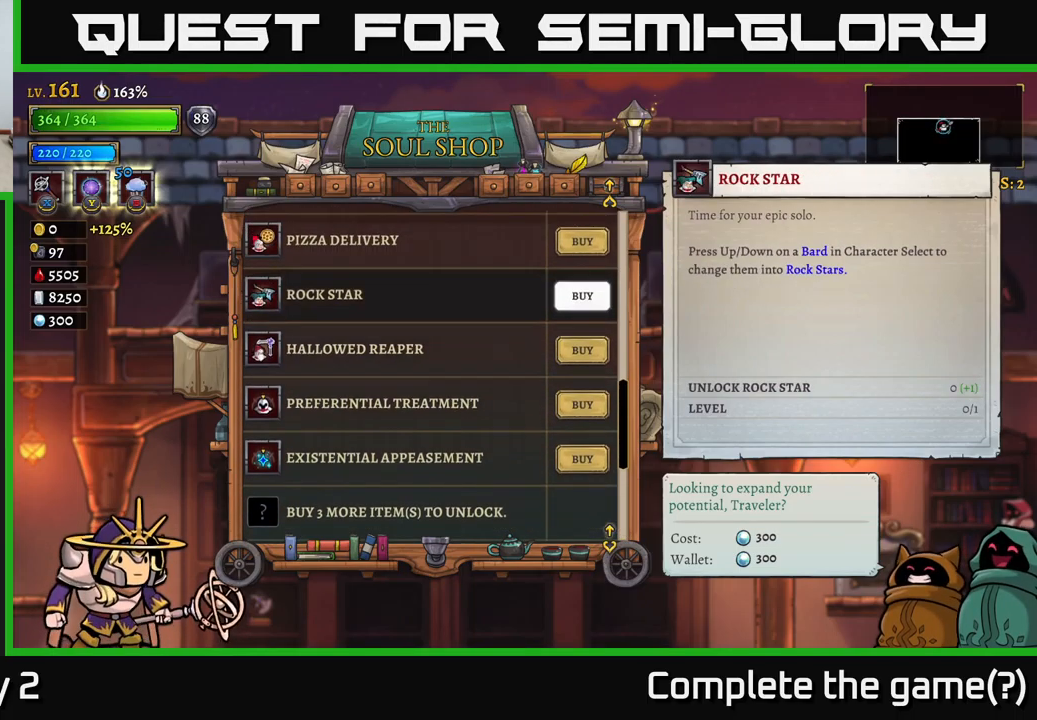
{"buttons": [], "left_stick": "up", "right_stick": "center", "events": [[17, "left_stick", "up"], [134, "left_stick", "center"], [217, "left_stick", "up"], [350, "left_stick", "center"], [467, "left_stick", "up"]]}
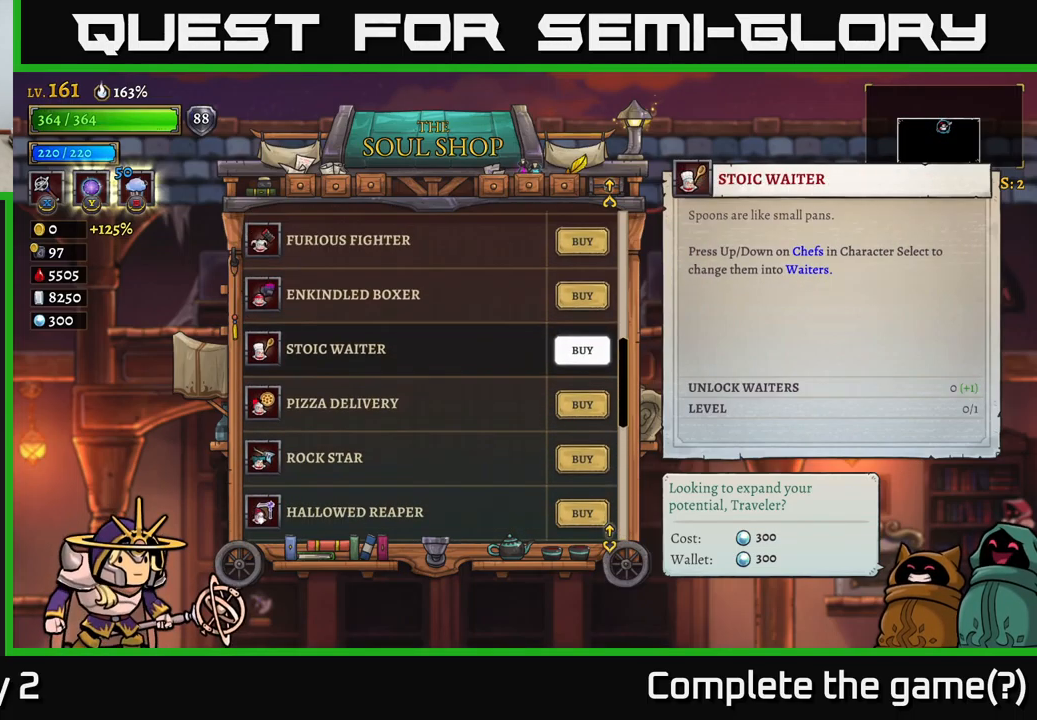
{"buttons": [], "left_stick": "center", "right_stick": "center", "events": [[134, "left_stick", "center"]]}
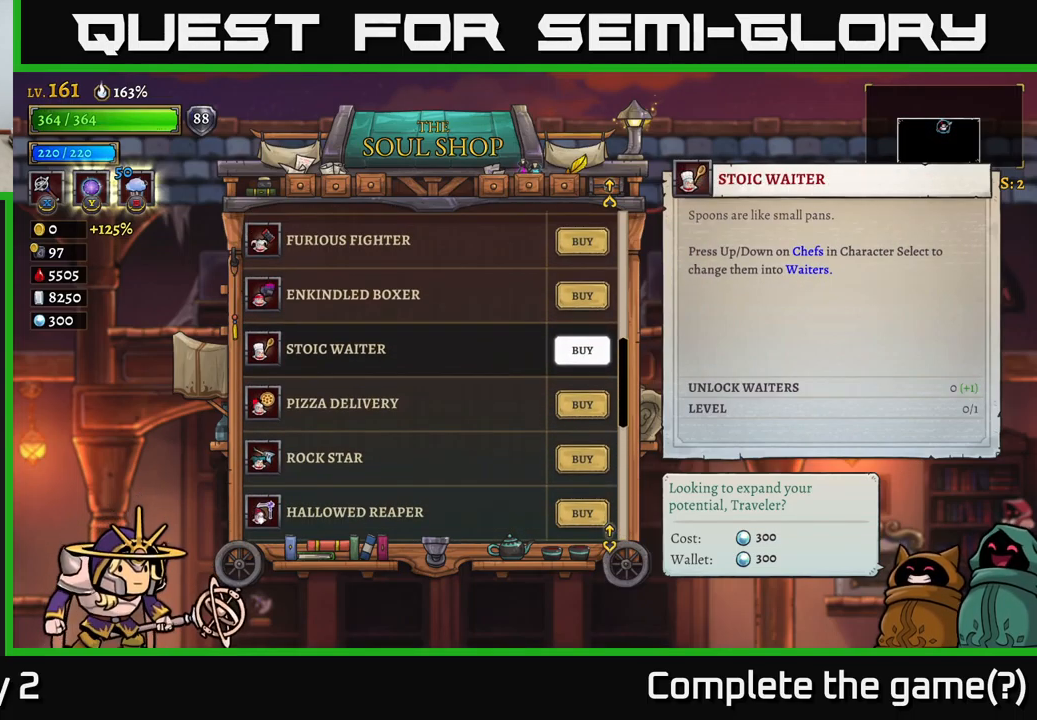
{"buttons": [], "left_stick": "center", "right_stick": "center", "events": [[84, "left_stick", "up"], [250, "left_stick", "center"], [317, "left_stick", "up"], [434, "left_stick", "center"]]}
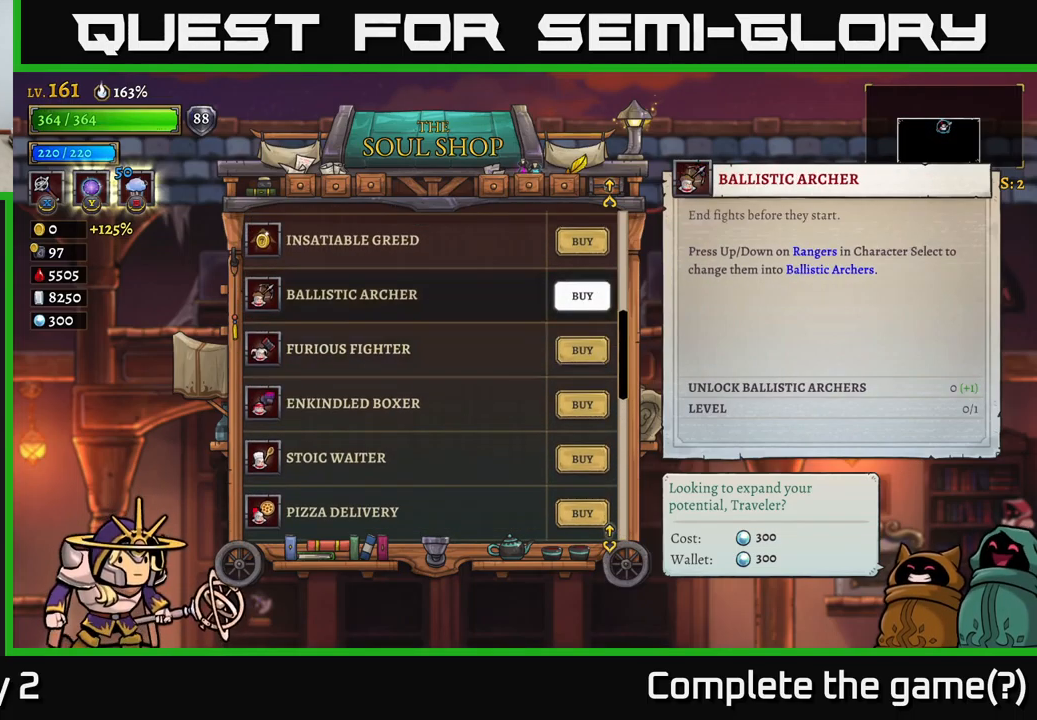
{"buttons": [], "left_stick": "up", "right_stick": "center", "events": [[17, "left_stick", "up"], [184, "left_stick", "center"], [234, "left_stick", "up"]]}
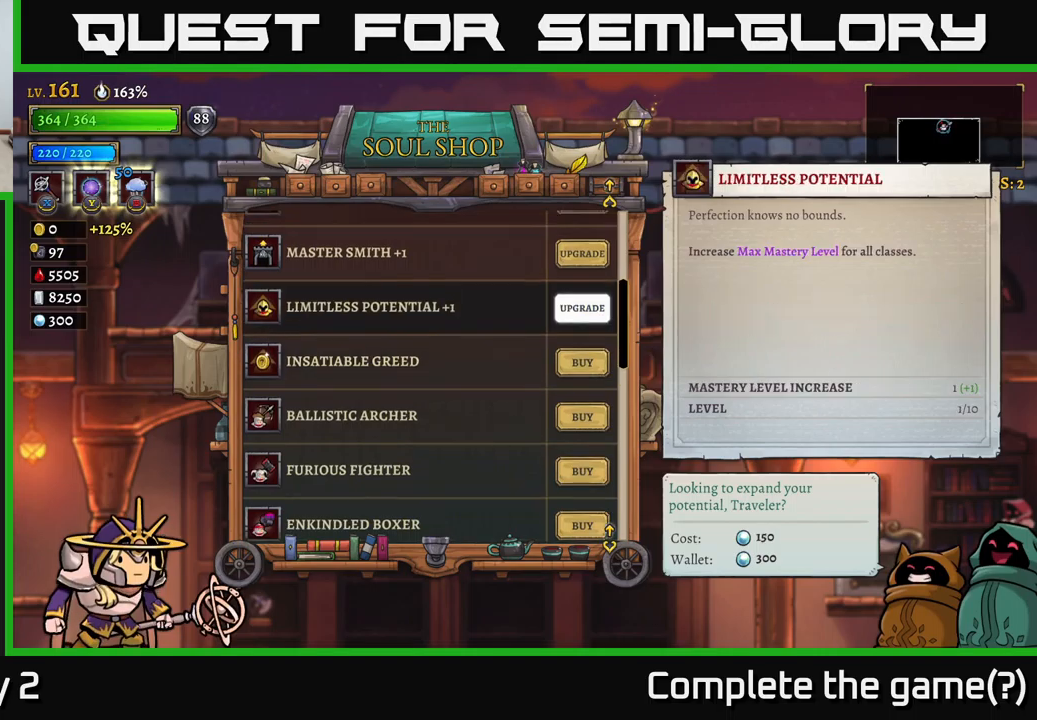
{"buttons": [], "left_stick": "center", "right_stick": "center", "events": [[150, "left_stick", "center"], [267, "left_stick", "up"], [483, "left_stick", "center"]]}
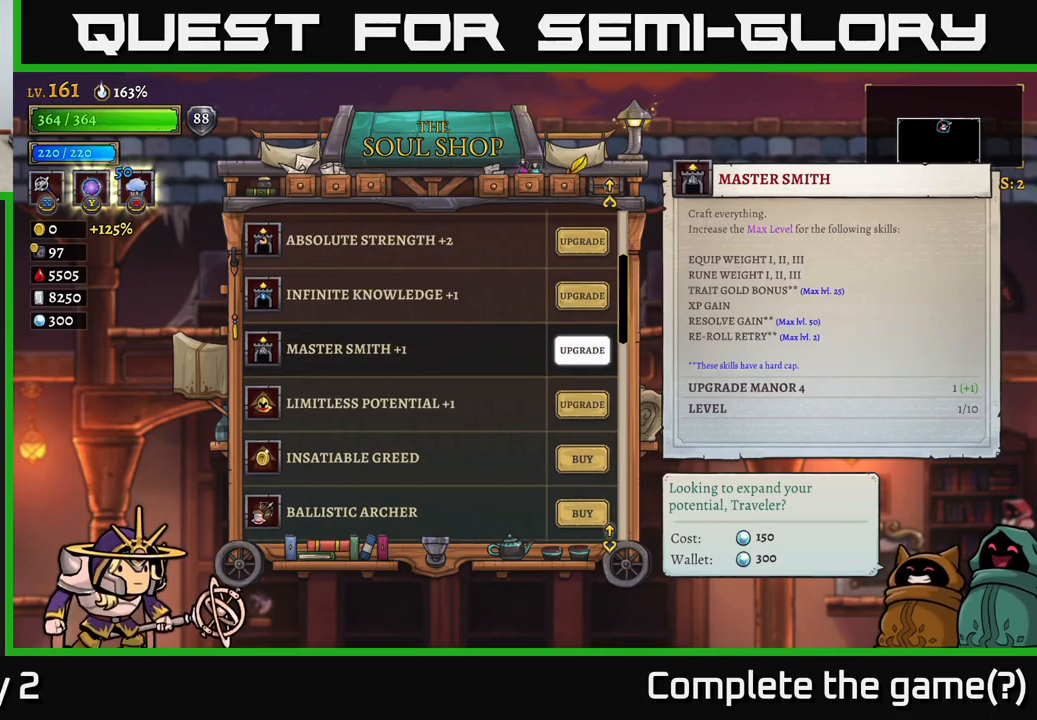
{"buttons": [], "left_stick": "center", "right_stick": "center", "events": [[50, "left_stick", "up"], [217, "left_stick", "center"], [267, "left_stick", "up"], [450, "left_stick", "center"]]}
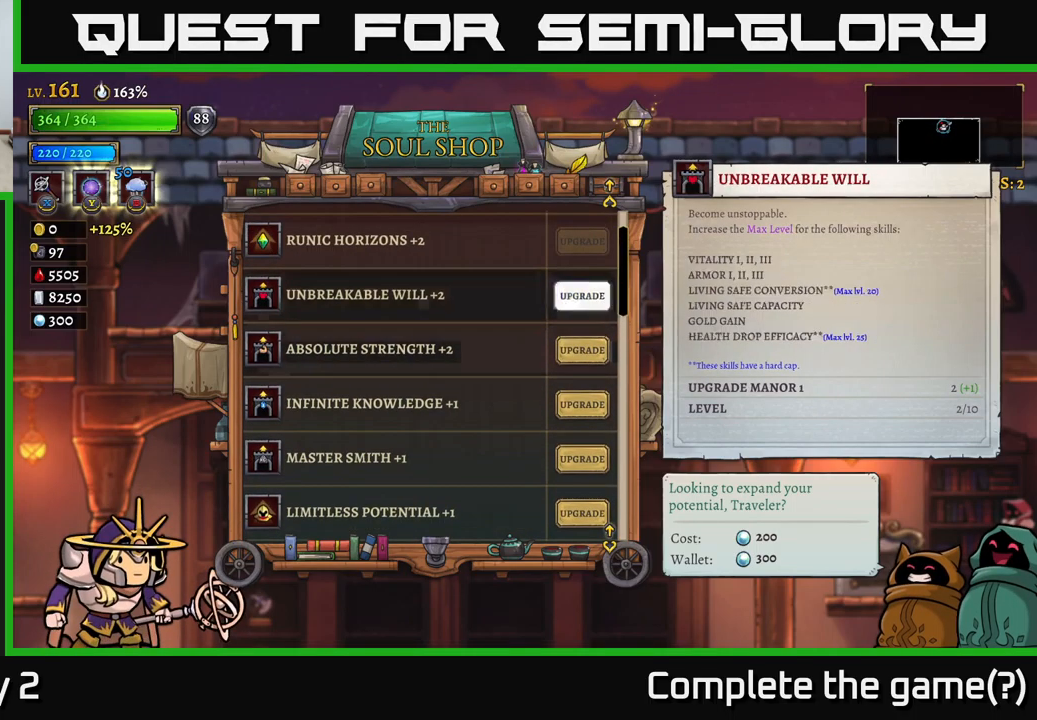
{"buttons": [], "left_stick": "up", "right_stick": "center", "events": [[33, "left_stick", "up"], [217, "left_stick", "center"], [417, "left_stick", "up"]]}
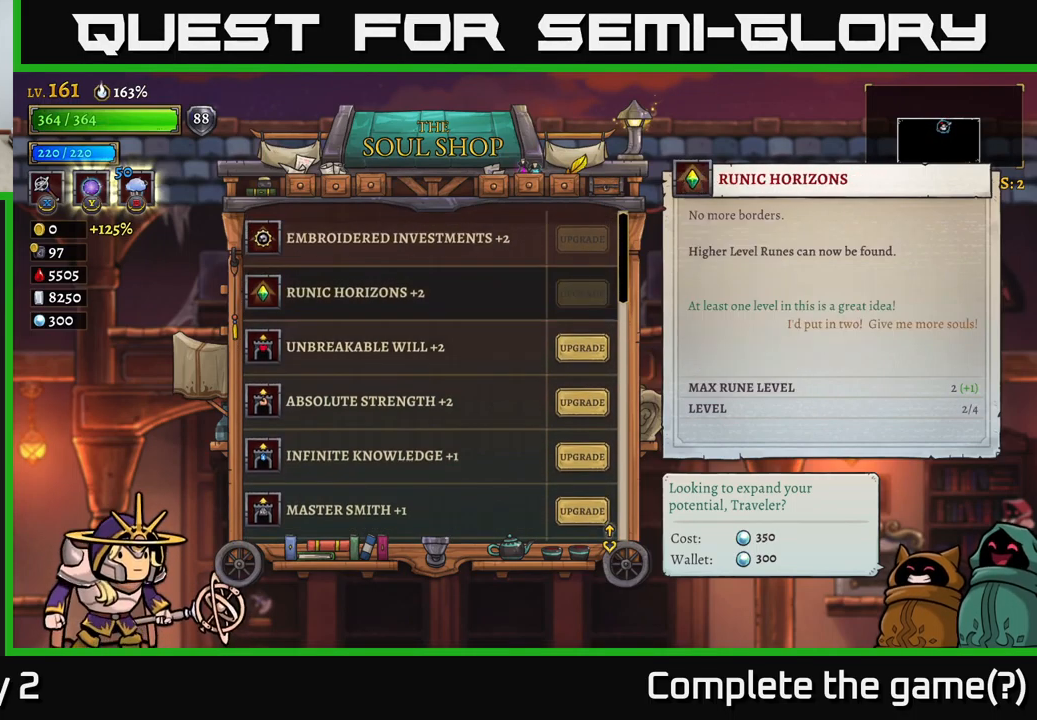
{"buttons": [], "left_stick": "center", "right_stick": "center", "events": [[67, "left_stick", "center"], [183, "left_stick", "up"], [300, "left_stick", "center"]]}
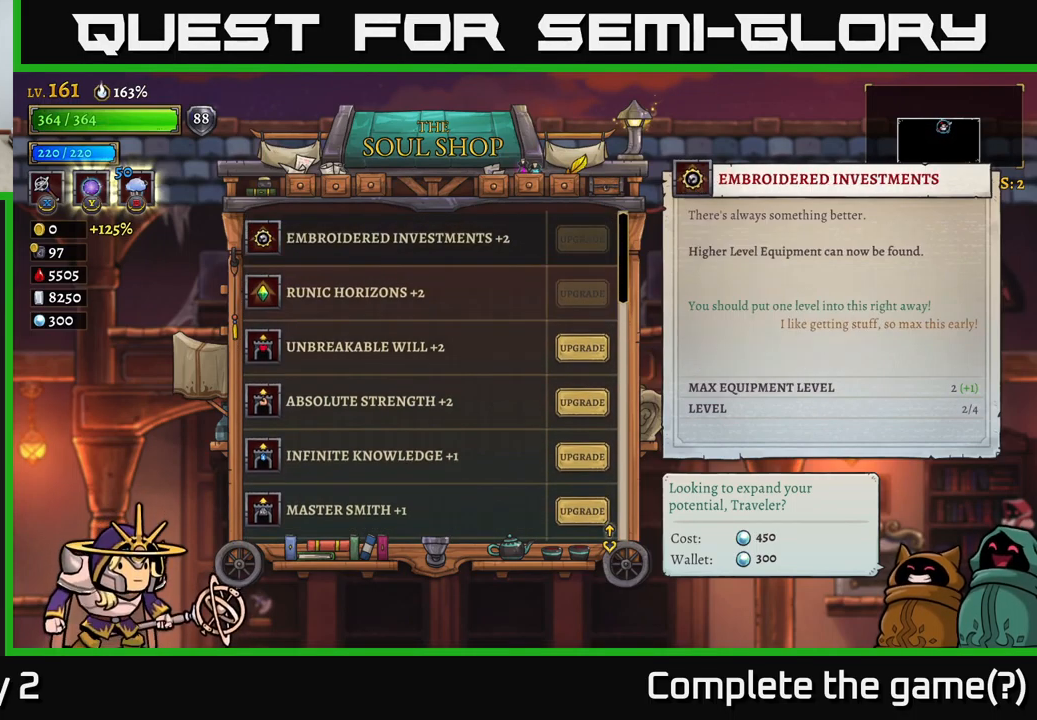
{"buttons": [], "left_stick": "center", "right_stick": "center", "events": []}
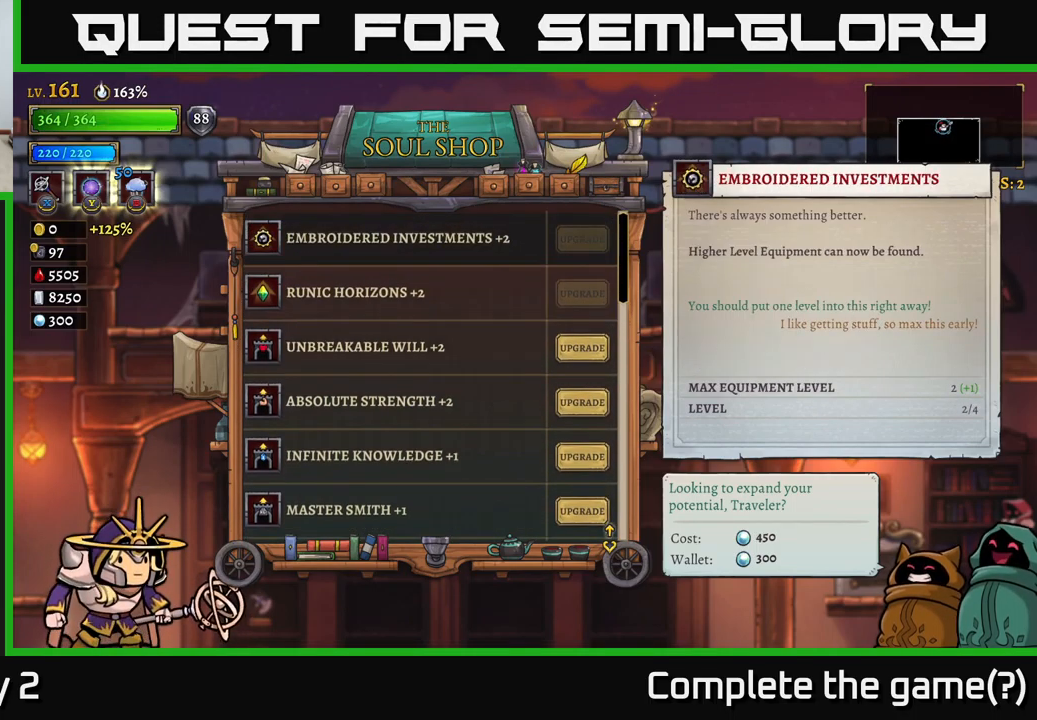
{"buttons": [], "left_stick": "center", "right_stick": "center", "events": []}
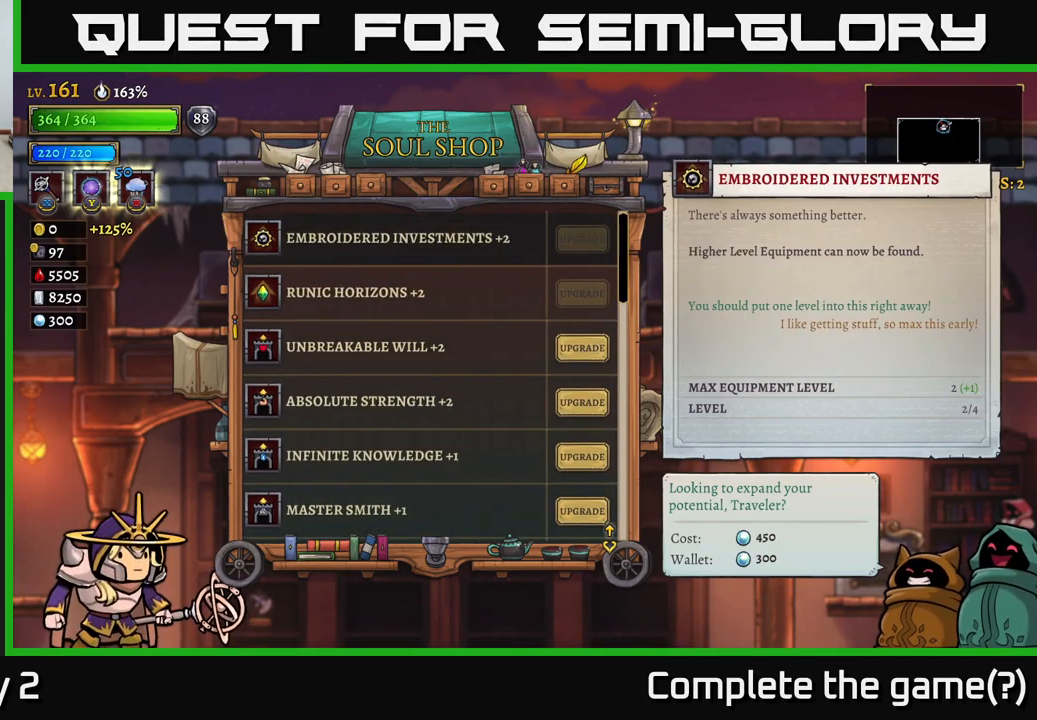
{"buttons": [], "left_stick": "center", "right_stick": "center", "events": []}
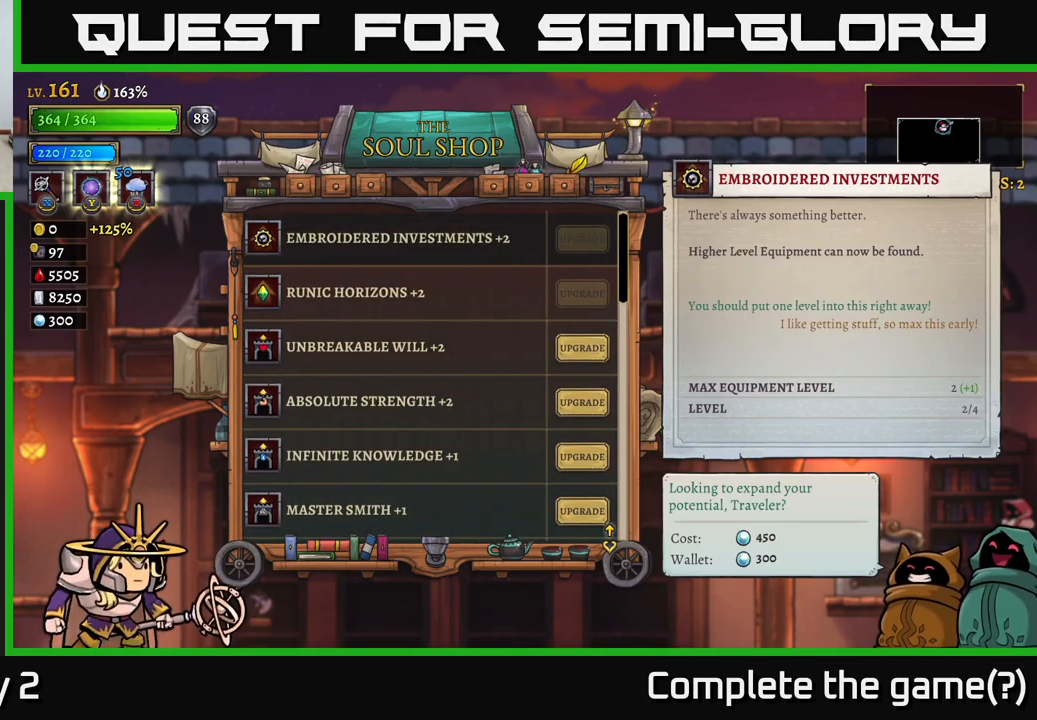
{"buttons": [], "left_stick": "center", "right_stick": "center", "events": []}